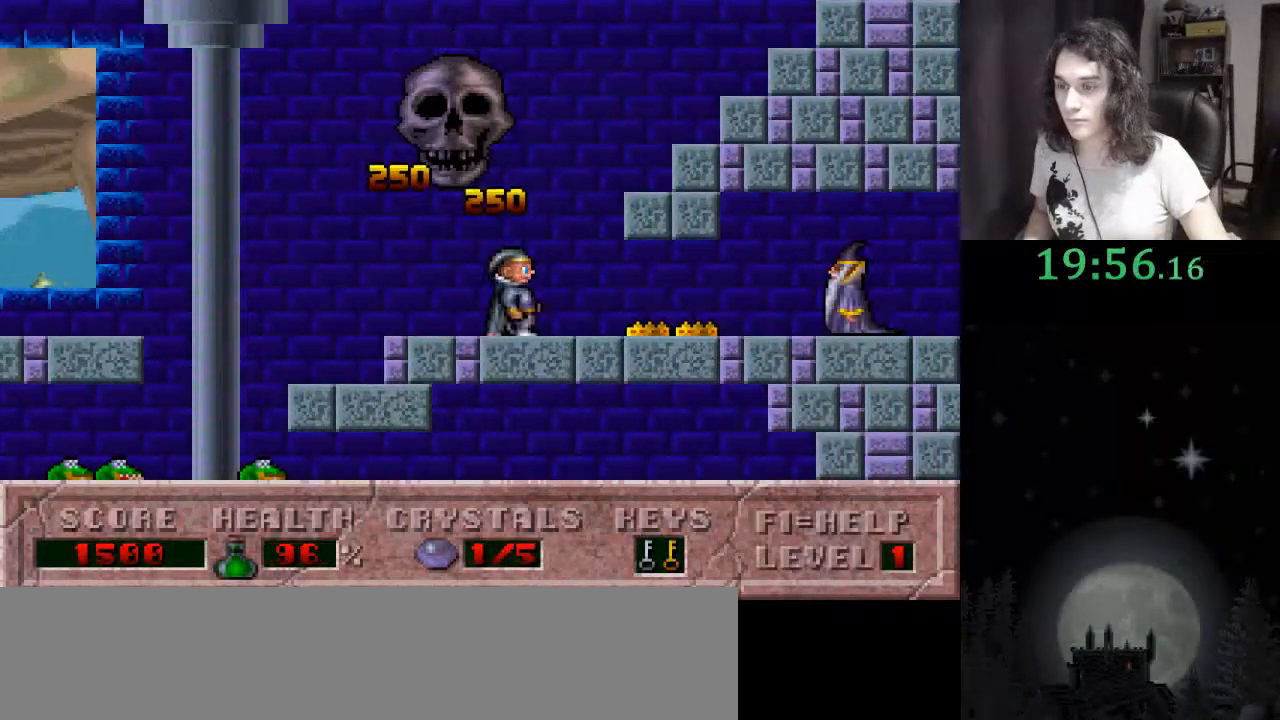
Gameplay with keyboard; each line is a JSON object with the keys held at the frame after it. "events" lists presses ("down") and releases ("up") of ".", "/", "0", "1", "2", "3", "4", "5", "6", "7", "8", "9", "a", "alt_l", "alt_r", "b", "backslash", "backspace", "c", "caps_lock", "comma", "ctrl_l", "ctrl_r", "d", "down", "e", "equals", "escape", "f", "f1", "f10", "f11", "f12", "f2", "f3", "f4", "f5", "f6", "f7", "f8", "f9", "g", "h", "i", "j", "k", "l", "lbracket", "left", "m", "minus", "n", "o", "p", "q", "quote", "r", "rbracket", "return", "right", "s", "semicolon", "shift_l", "shift_r", "space", "super", "t", "tab", "tilde", "u", "up", "v", "w", "x", "y" and "z" between this image and that frame as [ms after this image, input, new state], when the widget could be followed in between. No other keys are recorded. Mouse input is not recorded.
{"keys": ["right"], "events": []}
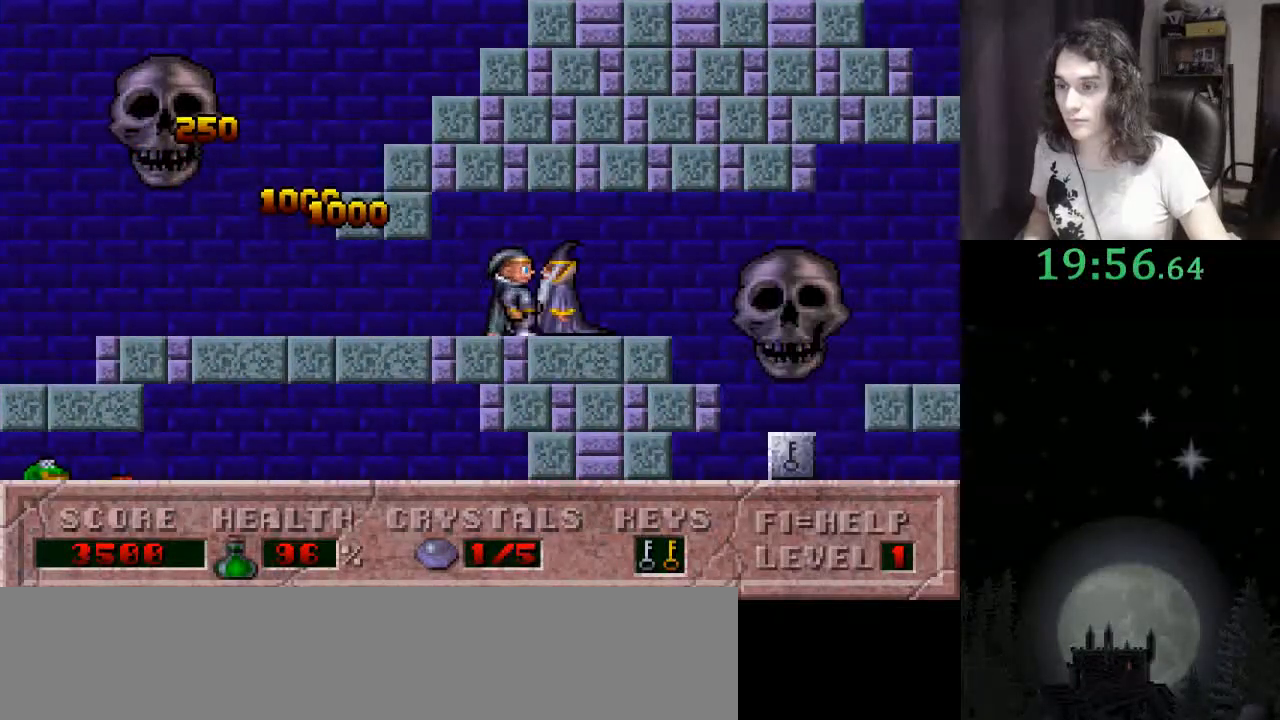
{"keys": ["right"], "events": []}
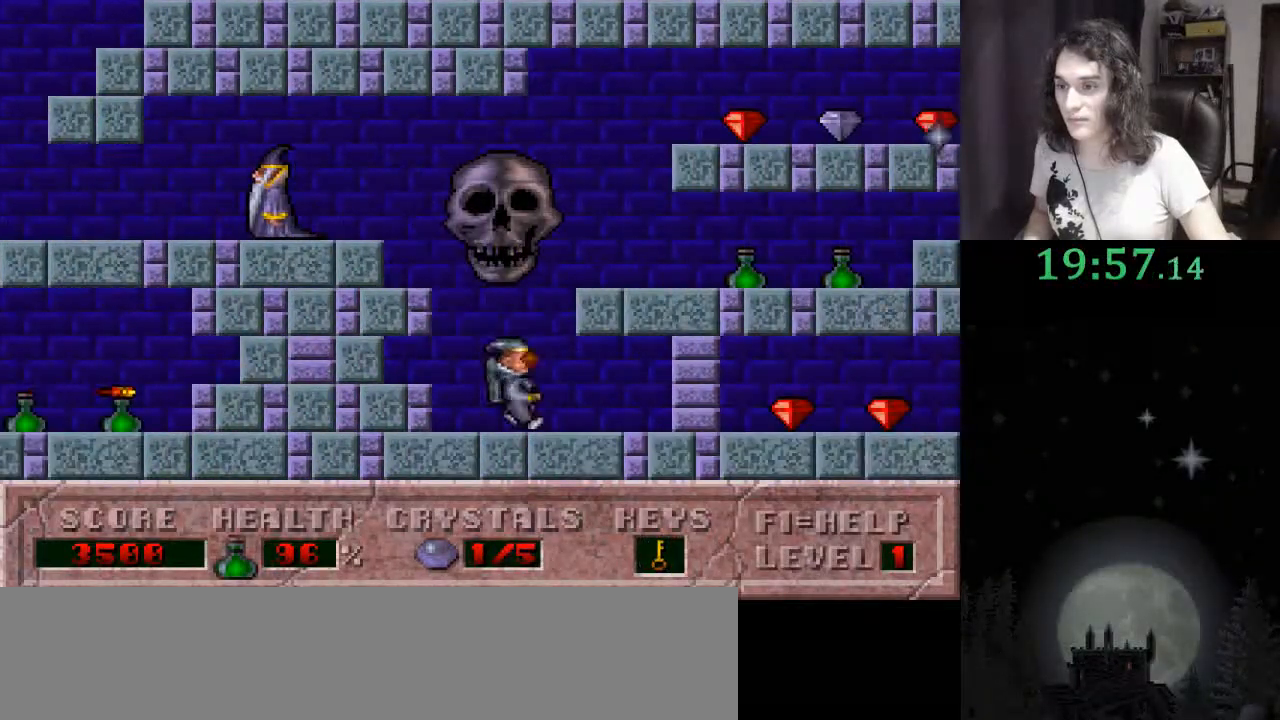
{"keys": ["right"], "events": []}
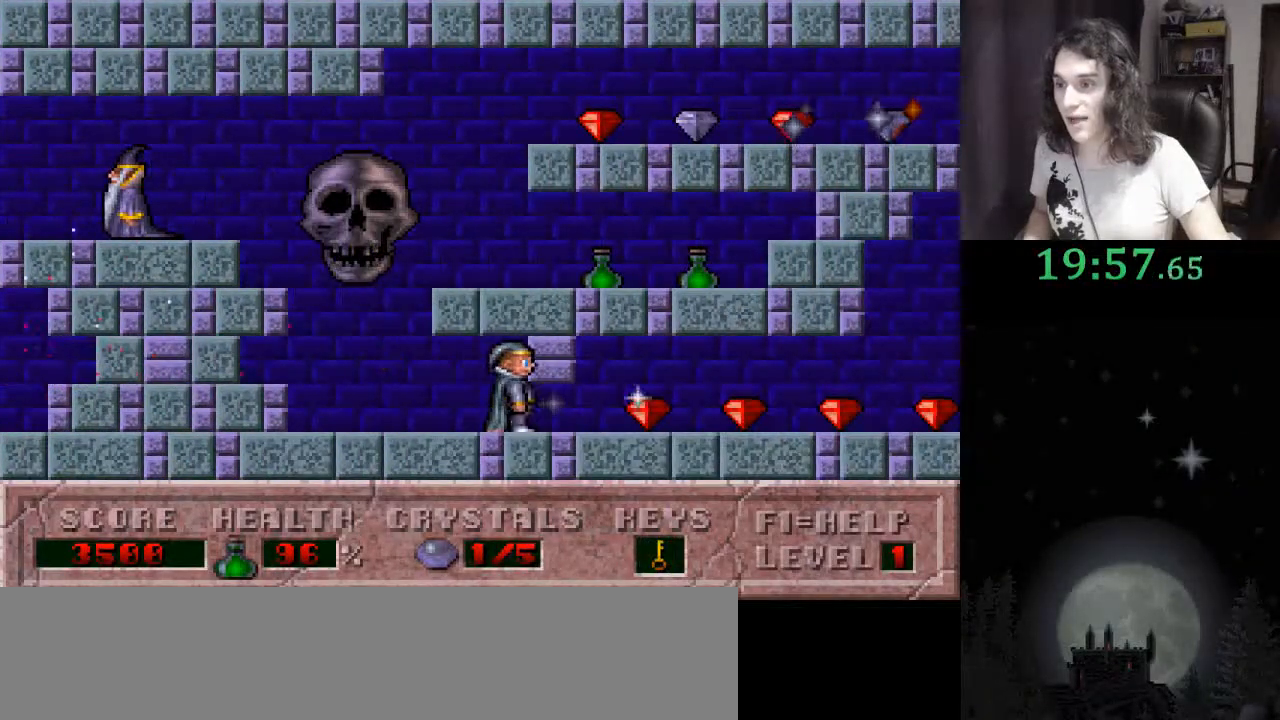
{"keys": ["right"], "events": []}
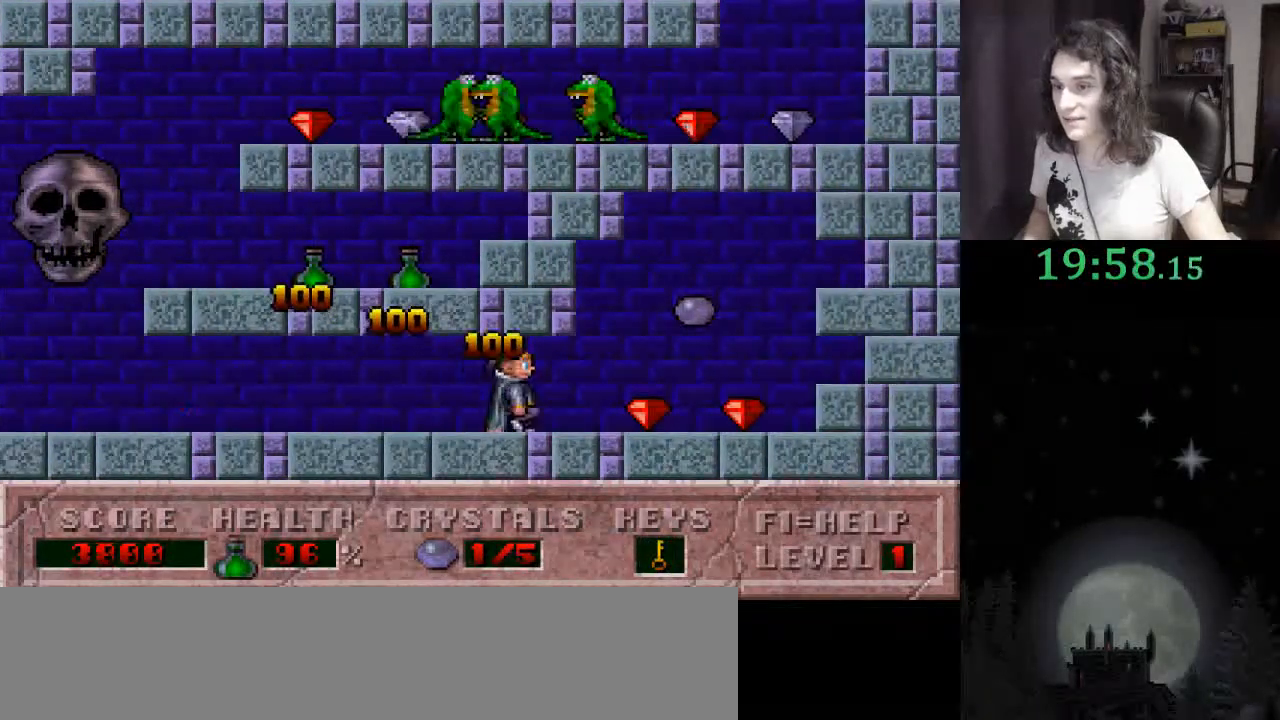
{"keys": ["left"], "events": [[200, "left", "down"], [267, "ctrl_l", "down"], [267, "right", "up"], [433, "ctrl_l", "up"]]}
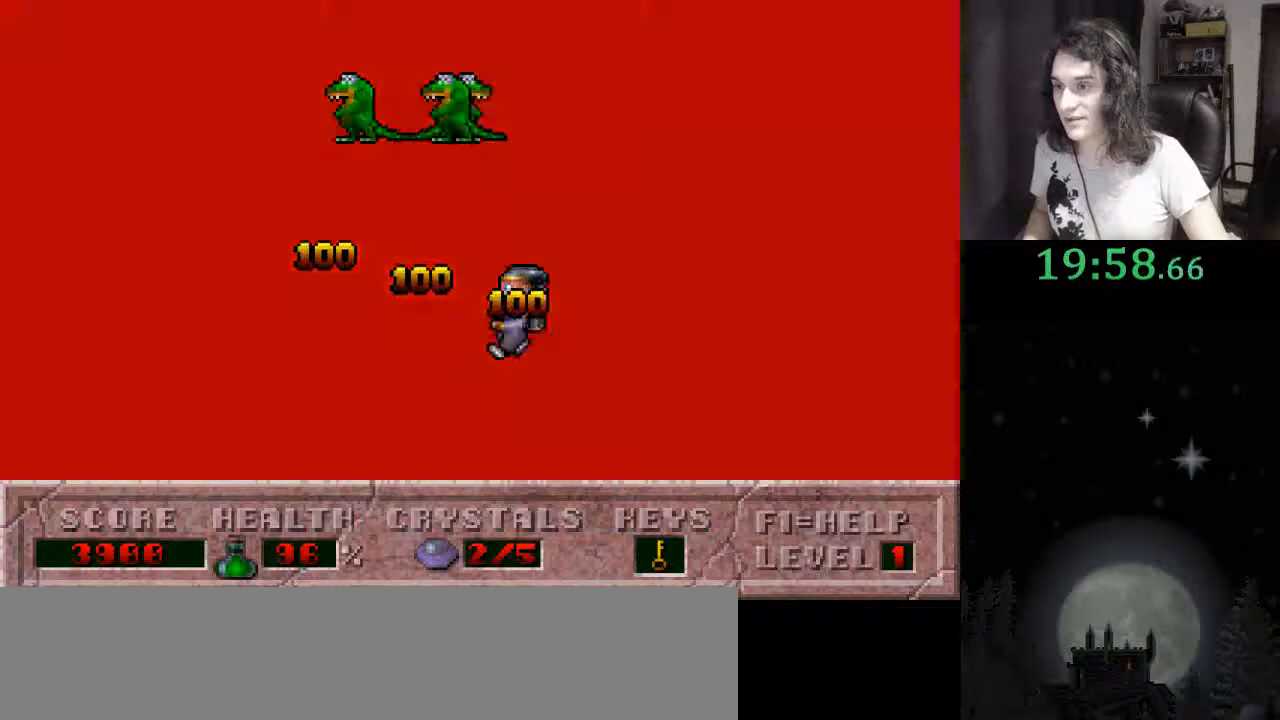
{"keys": ["left"], "events": []}
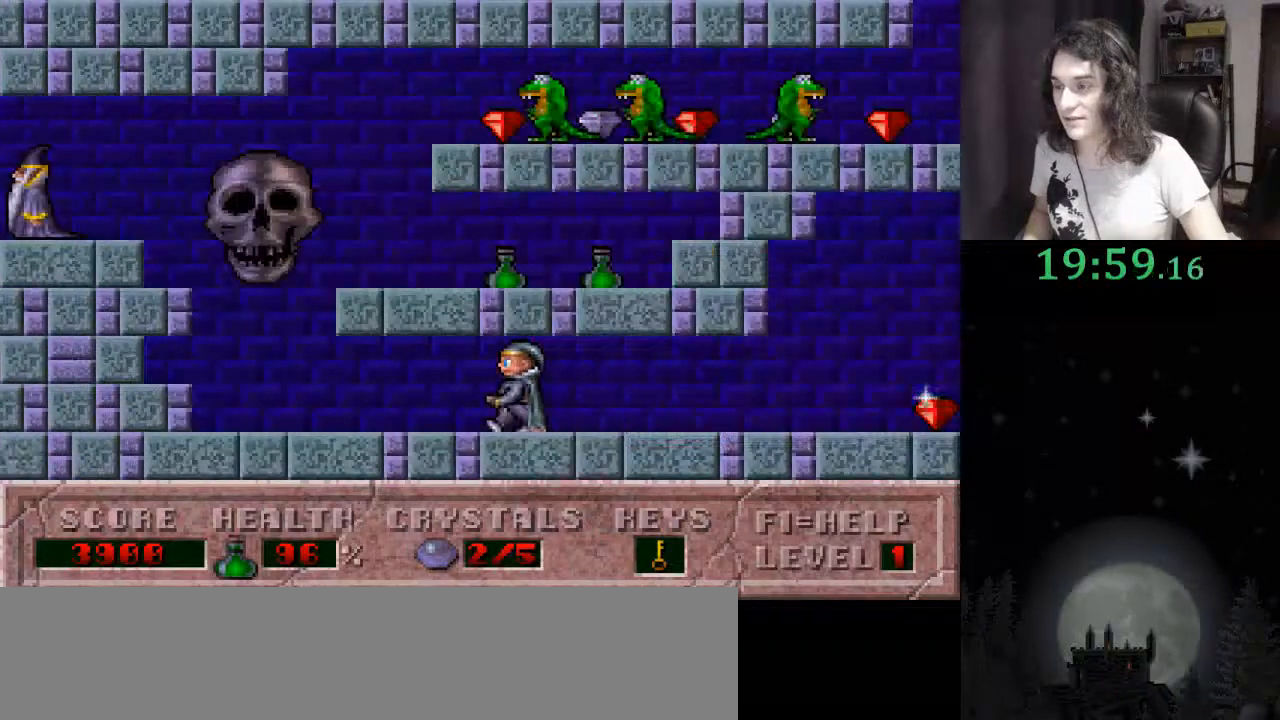
{"keys": ["ctrl_l", "right"], "events": [[367, "ctrl_l", "down"], [367, "right", "down"], [433, "left", "up"]]}
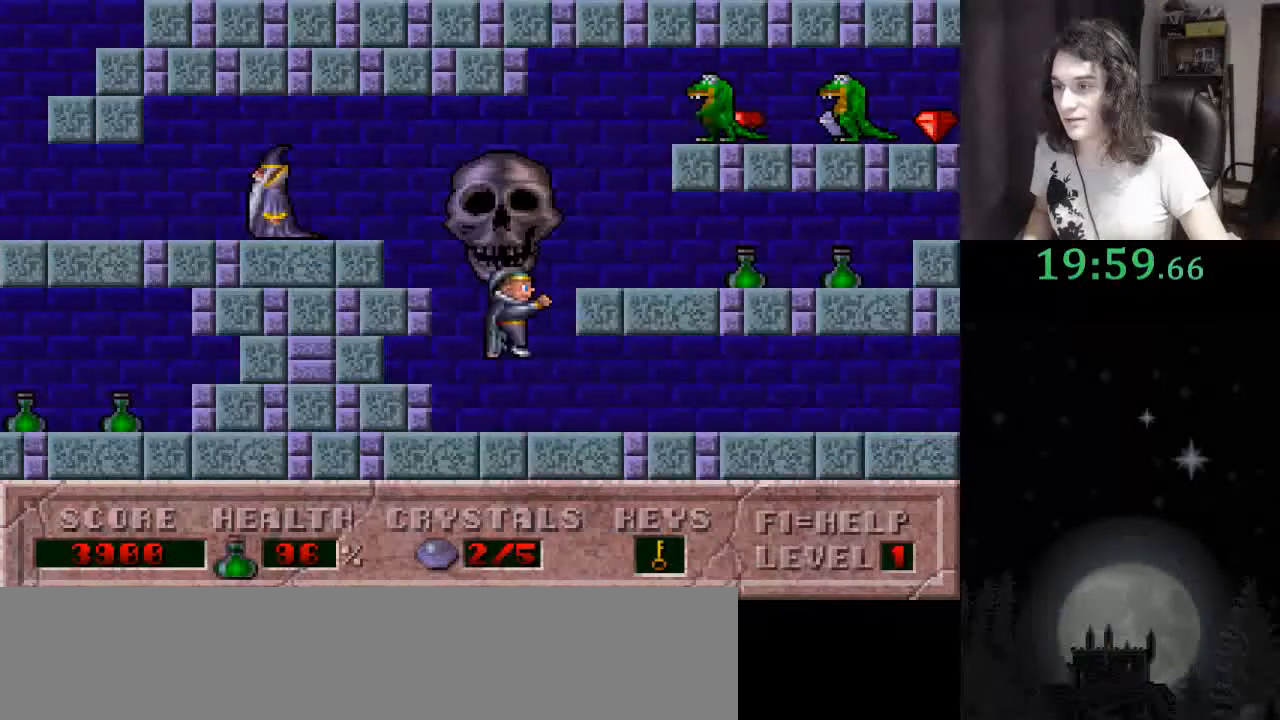
{"keys": ["ctrl_l", "right"], "events": [[267, "ctrl_l", "up"], [333, "ctrl_l", "down"]]}
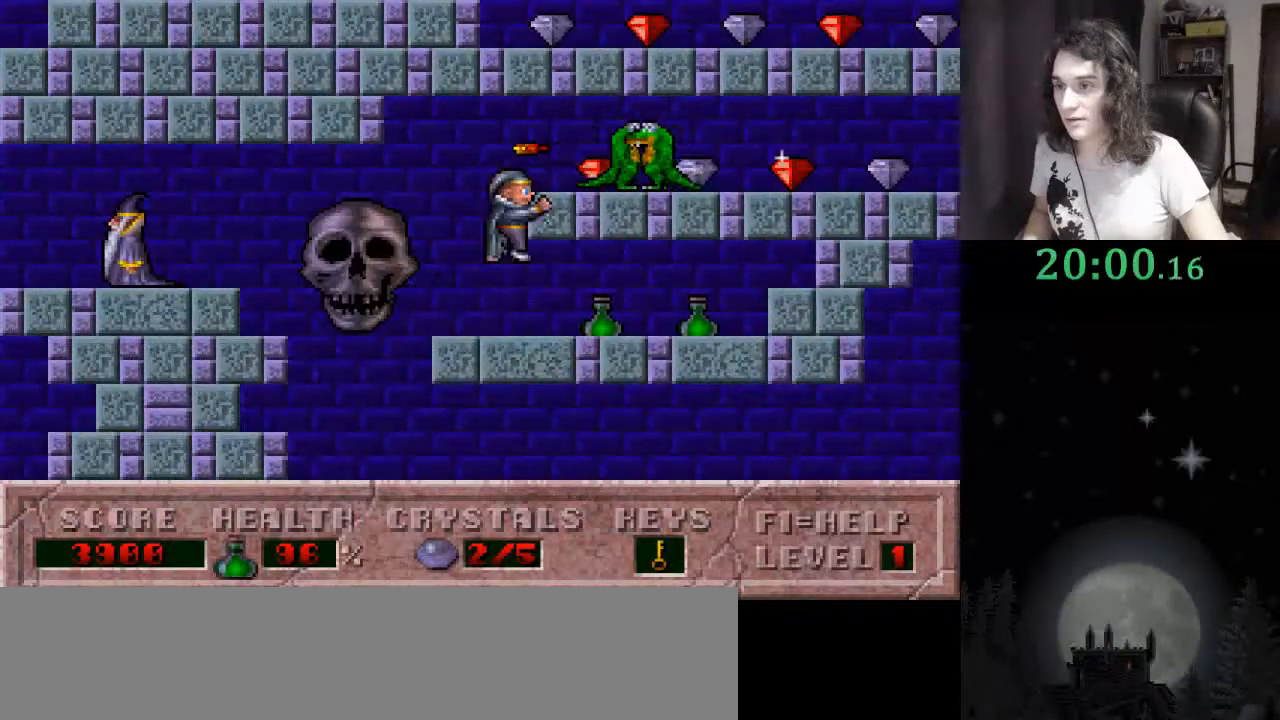
{"keys": ["right"], "events": [[367, "ctrl_l", "up"]]}
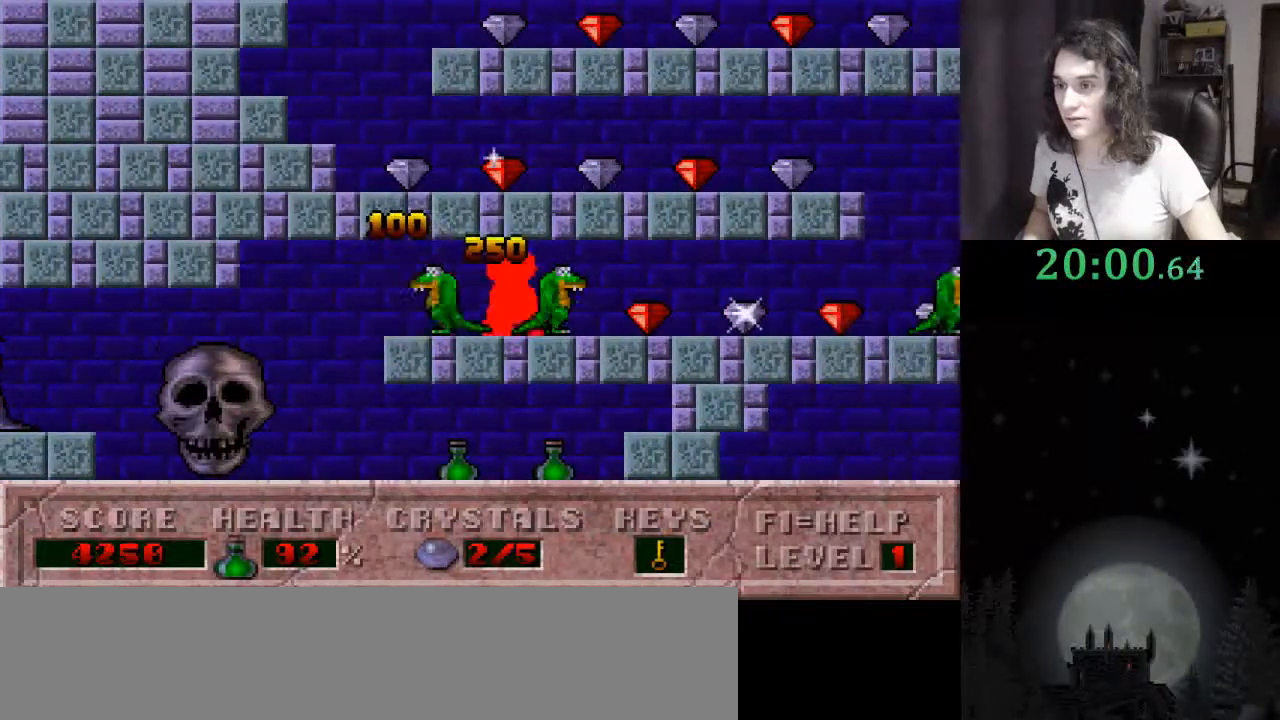
{"keys": ["right"], "events": []}
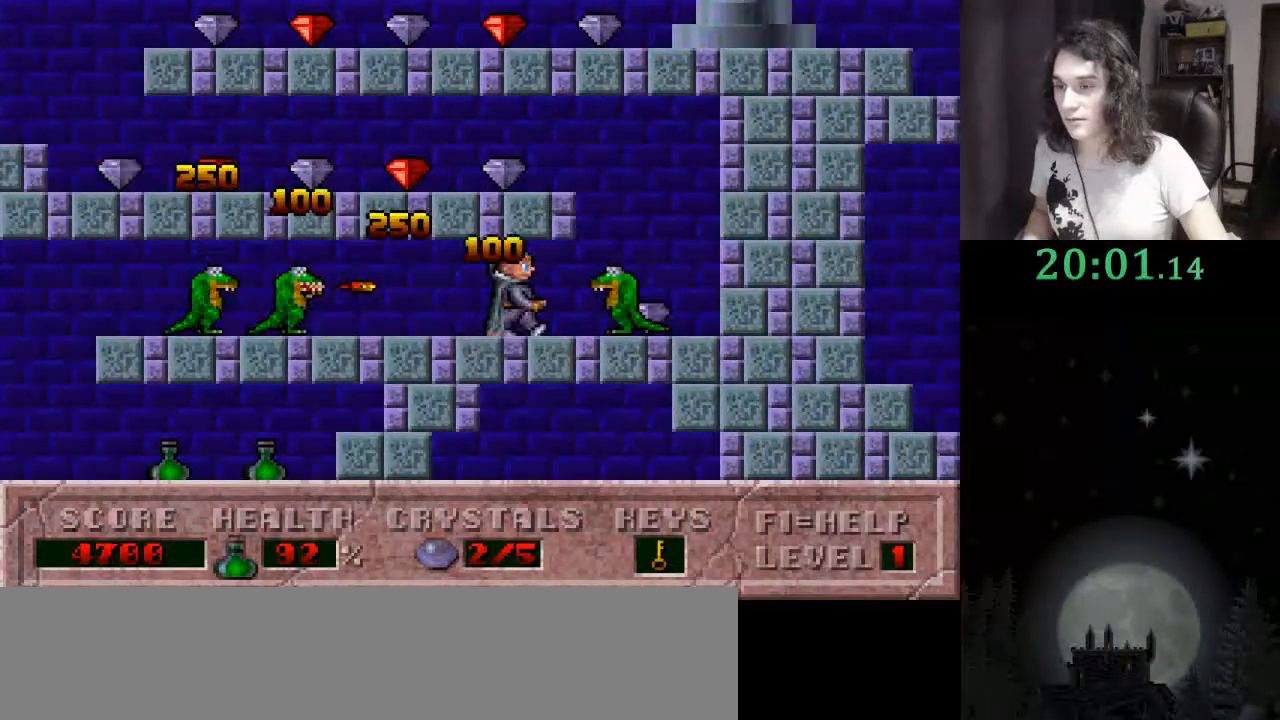
{"keys": ["ctrl_l", "left"], "events": [[167, "ctrl_l", "down"], [200, "left", "down"], [267, "right", "up"]]}
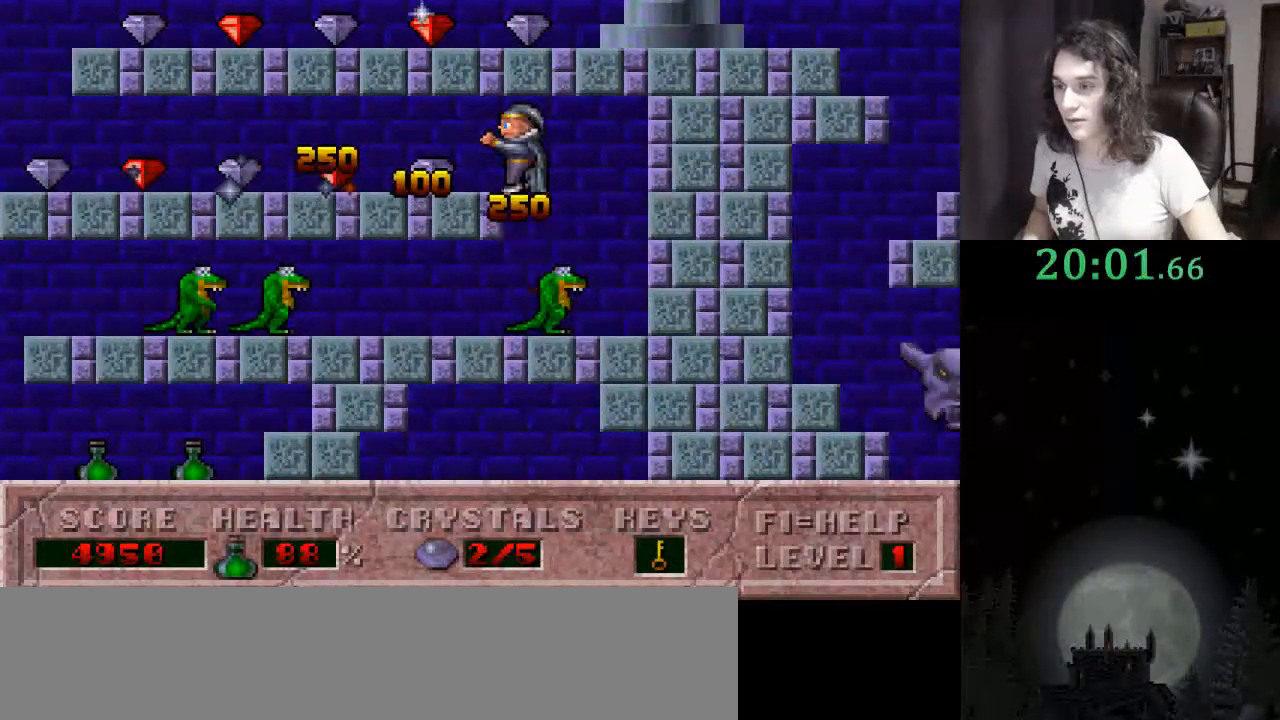
{"keys": ["left"], "events": [[133, "ctrl_l", "up"]]}
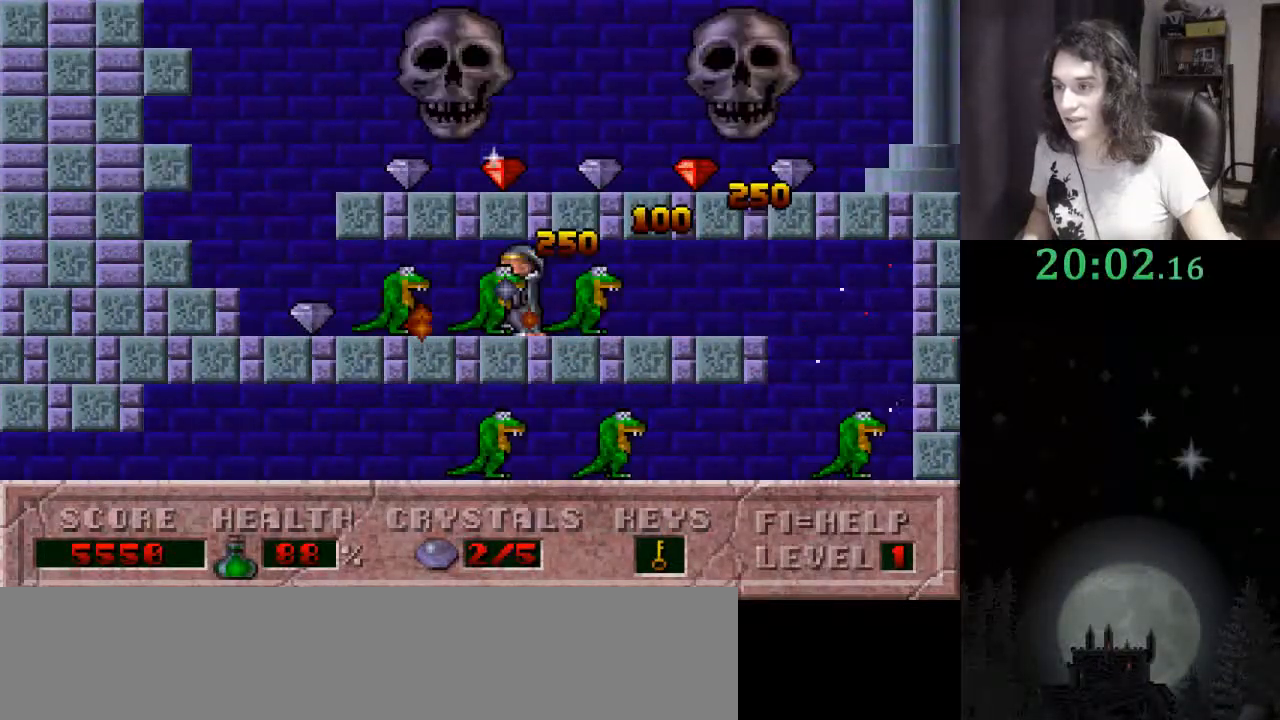
{"keys": ["ctrl_l", "right"], "events": [[433, "ctrl_l", "down"], [433, "right", "down"], [467, "left", "up"]]}
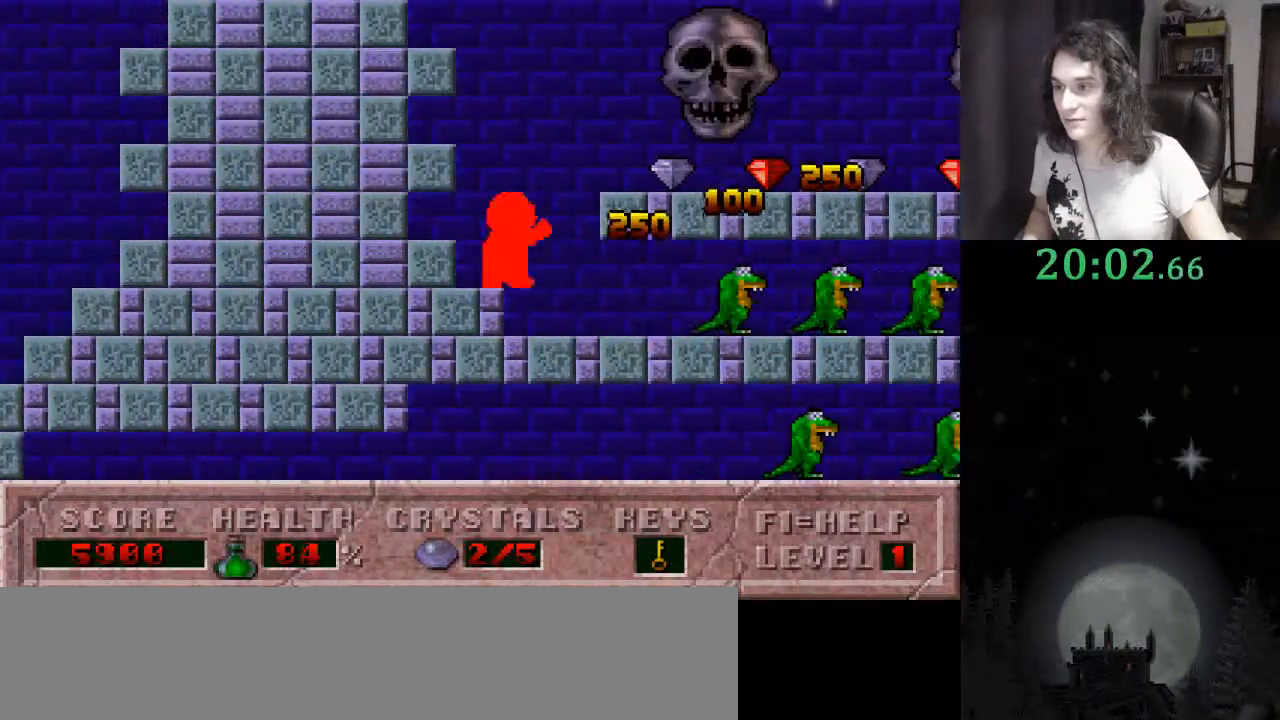
{"keys": ["right"], "events": [[333, "ctrl_l", "up"]]}
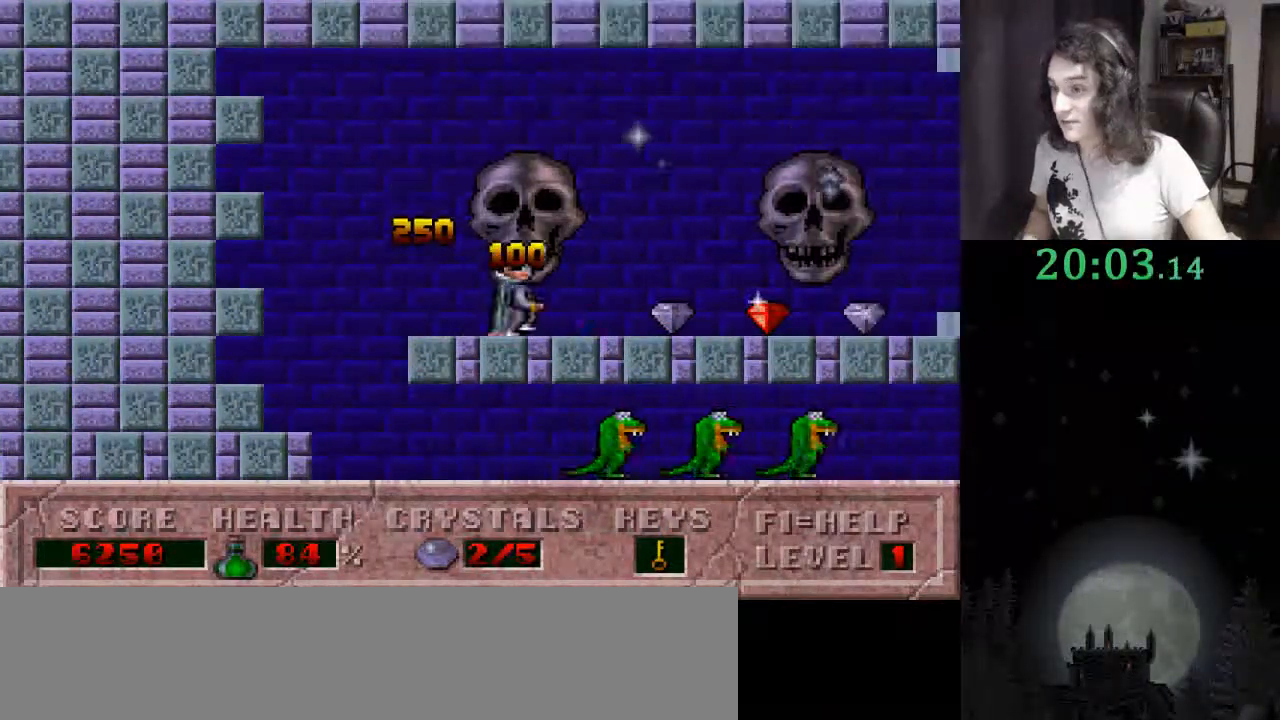
{"keys": ["right"], "events": []}
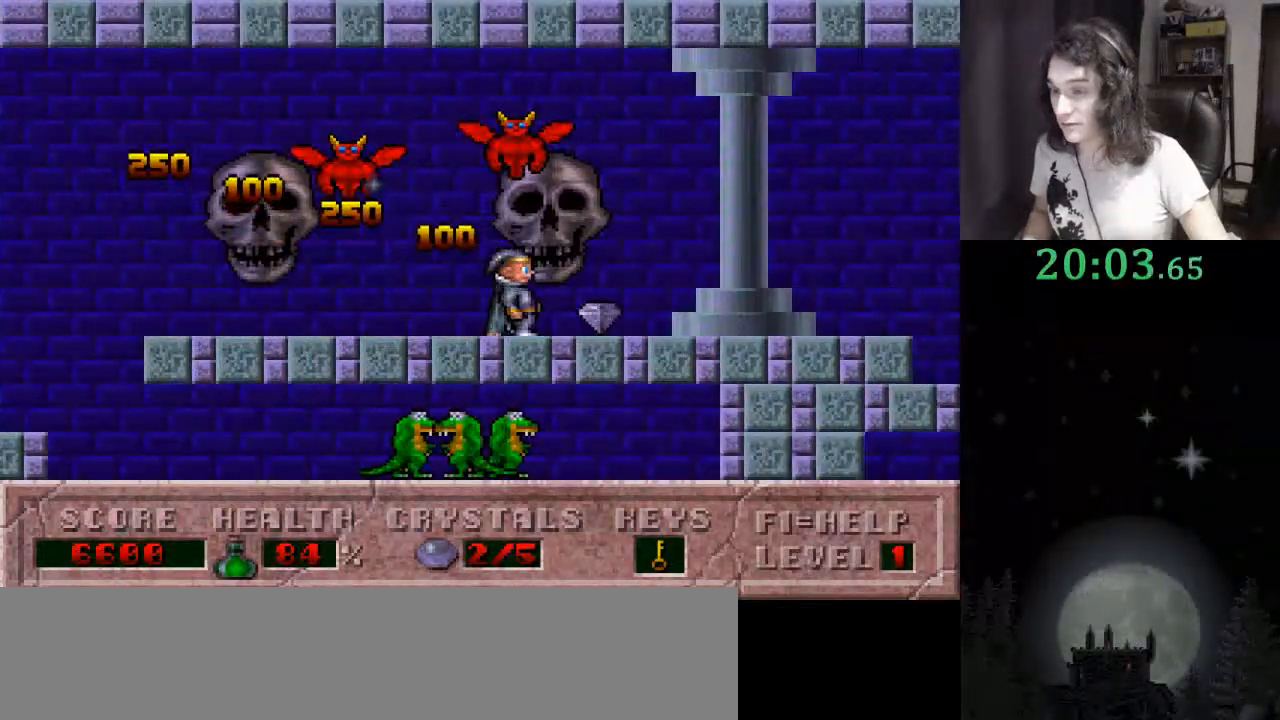
{"keys": ["right"], "events": []}
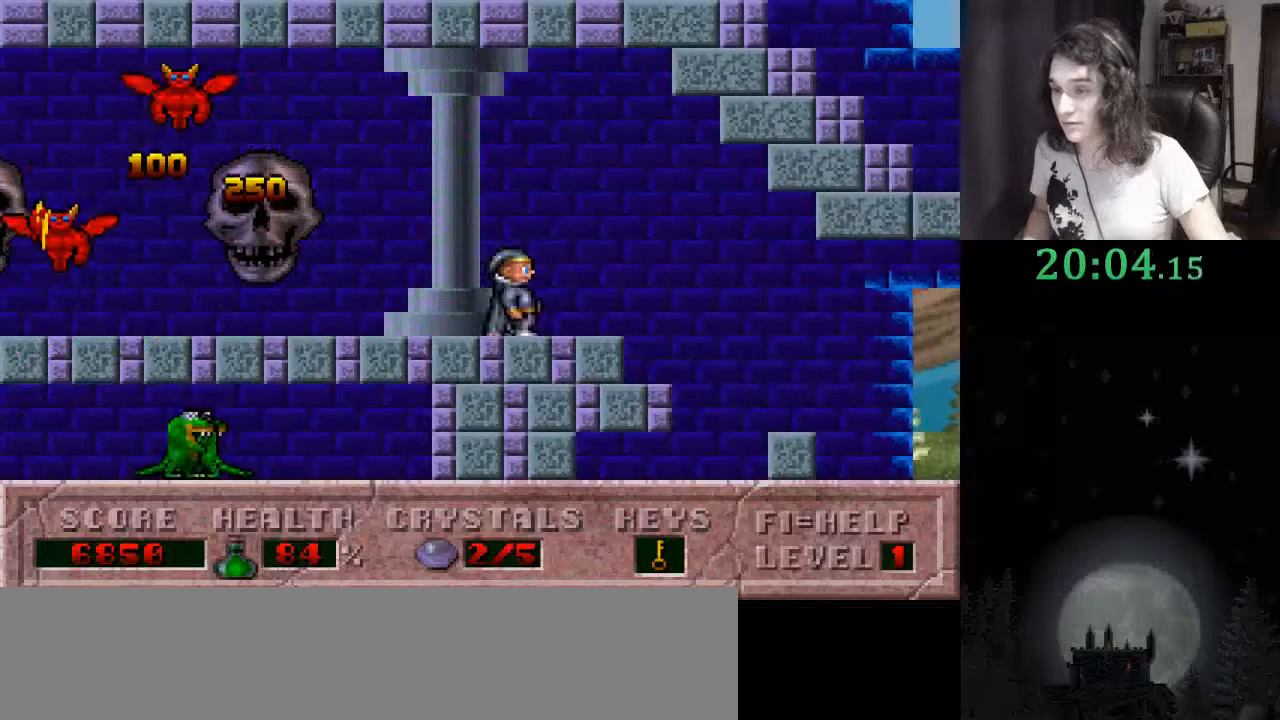
{"keys": ["right"], "events": []}
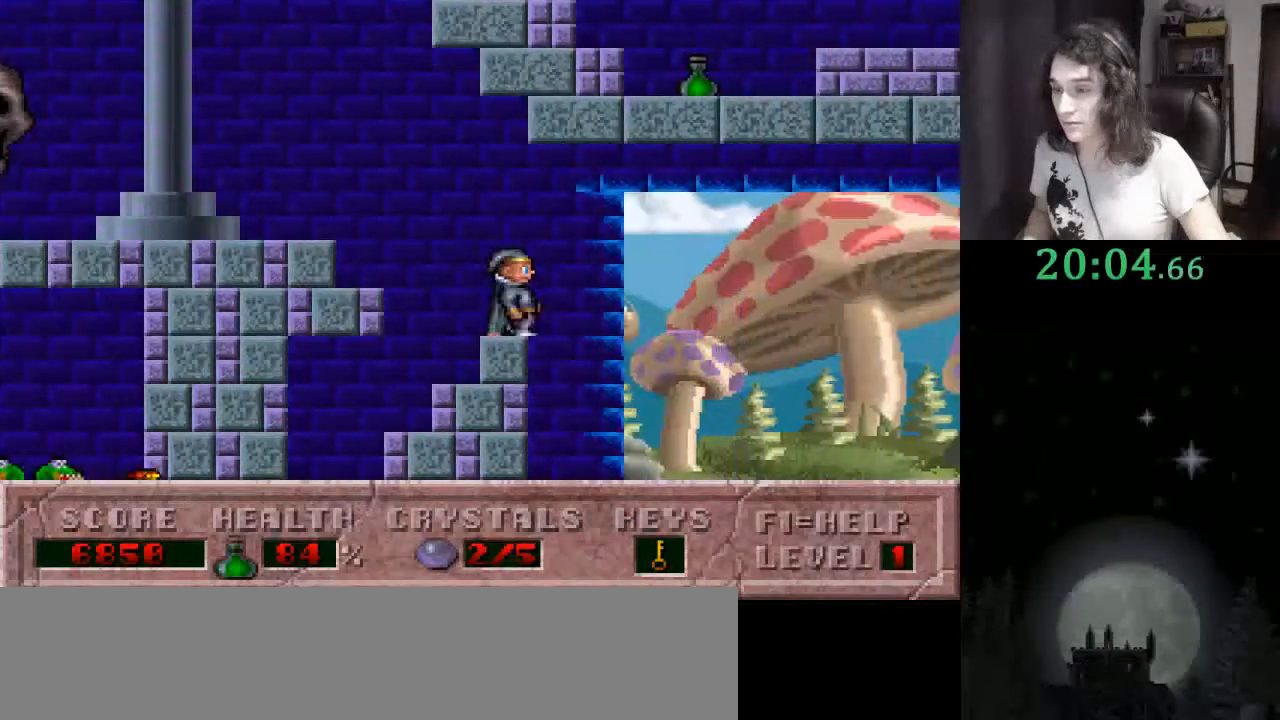
{"keys": ["ctrl_l", "right"], "events": [[133, "ctrl_l", "down"]]}
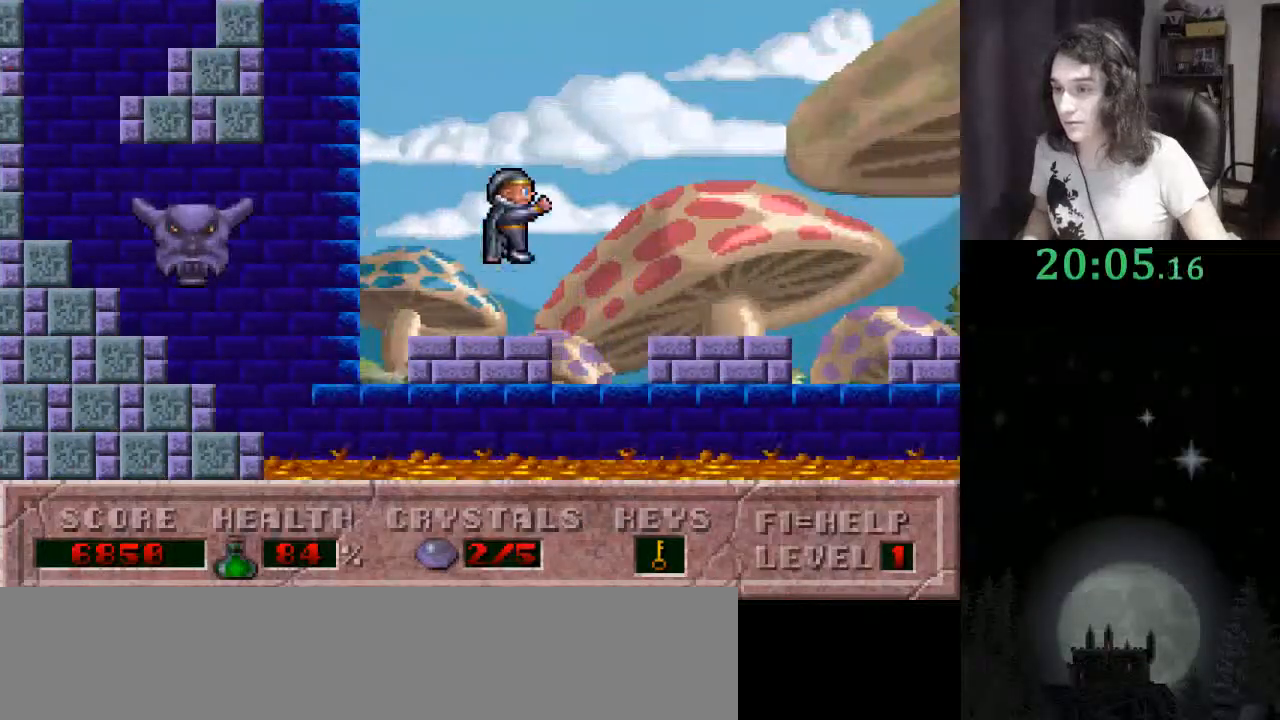
{"keys": ["right"], "events": [[333, "ctrl_l", "up"]]}
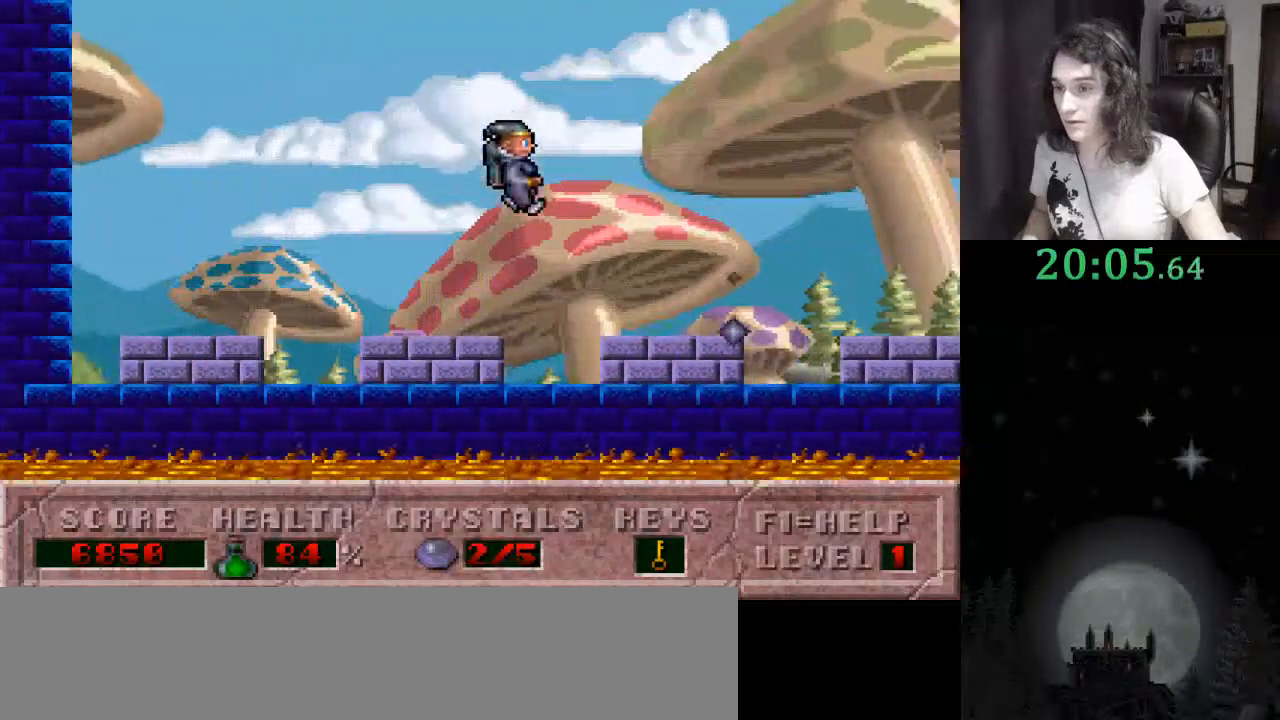
{"keys": ["ctrl_l", "right"], "events": [[67, "ctrl_l", "down"]]}
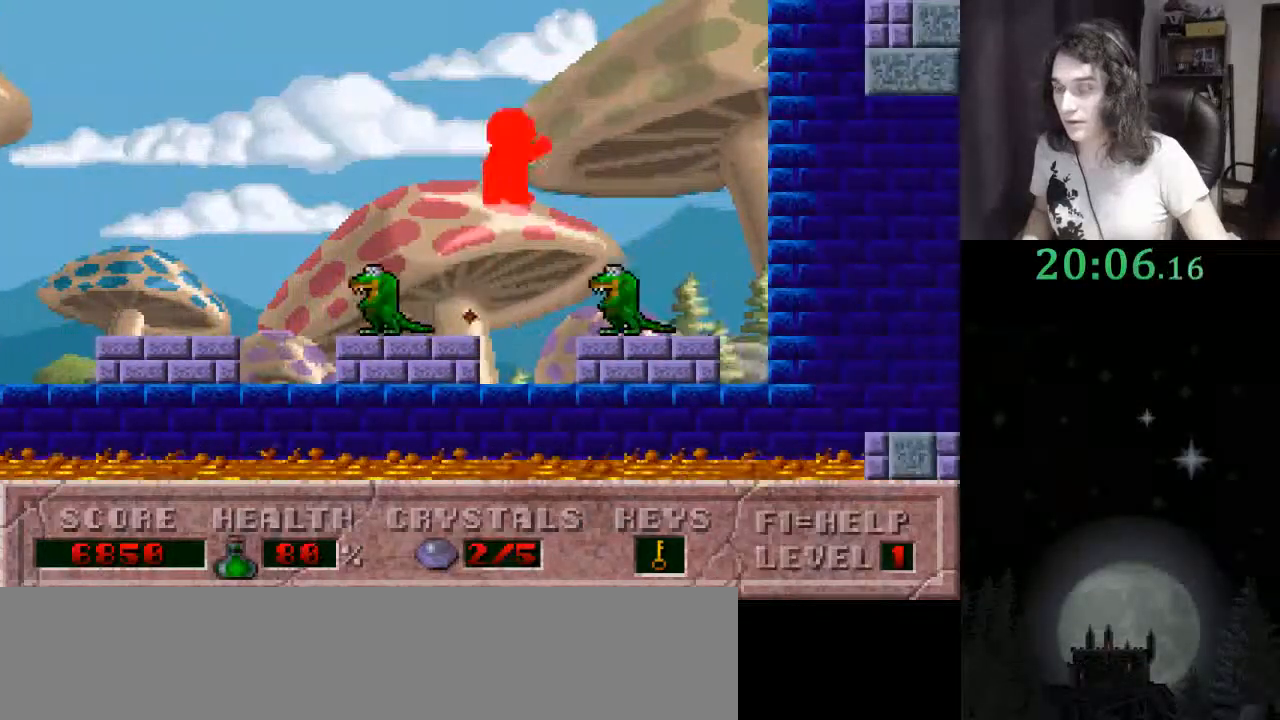
{"keys": ["right"], "events": [[267, "ctrl_l", "up"]]}
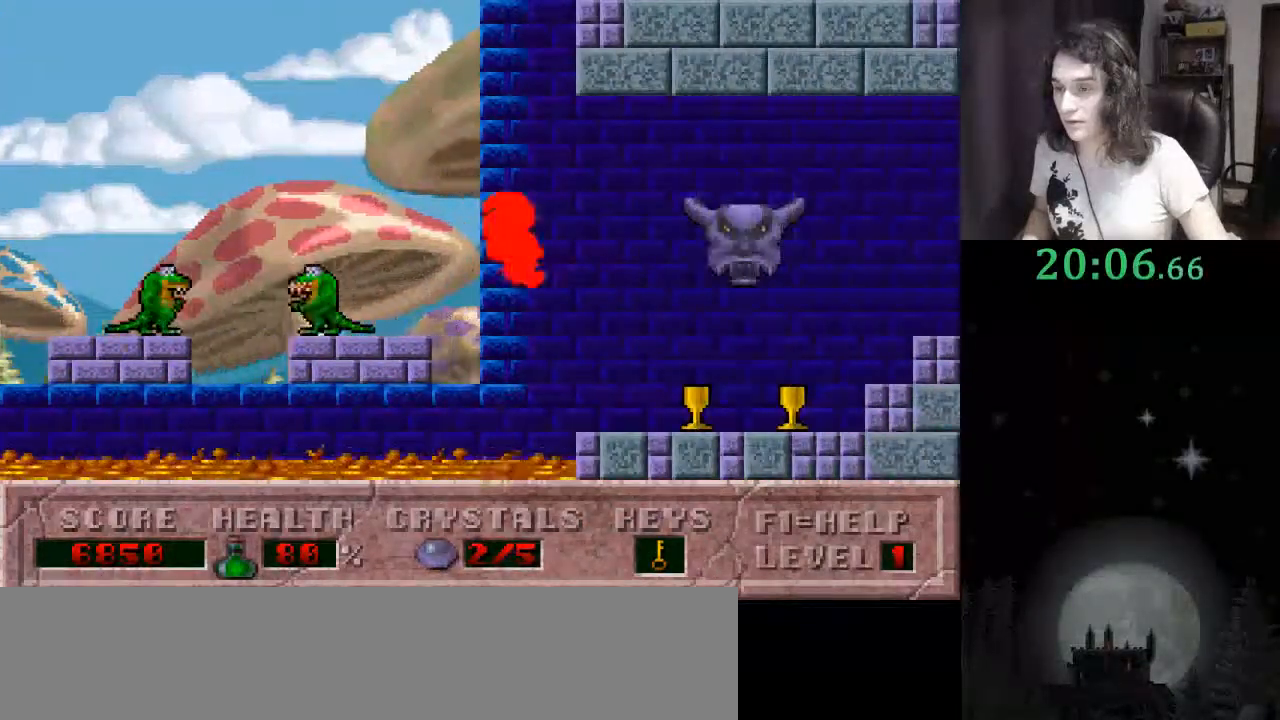
{"keys": ["right"], "events": []}
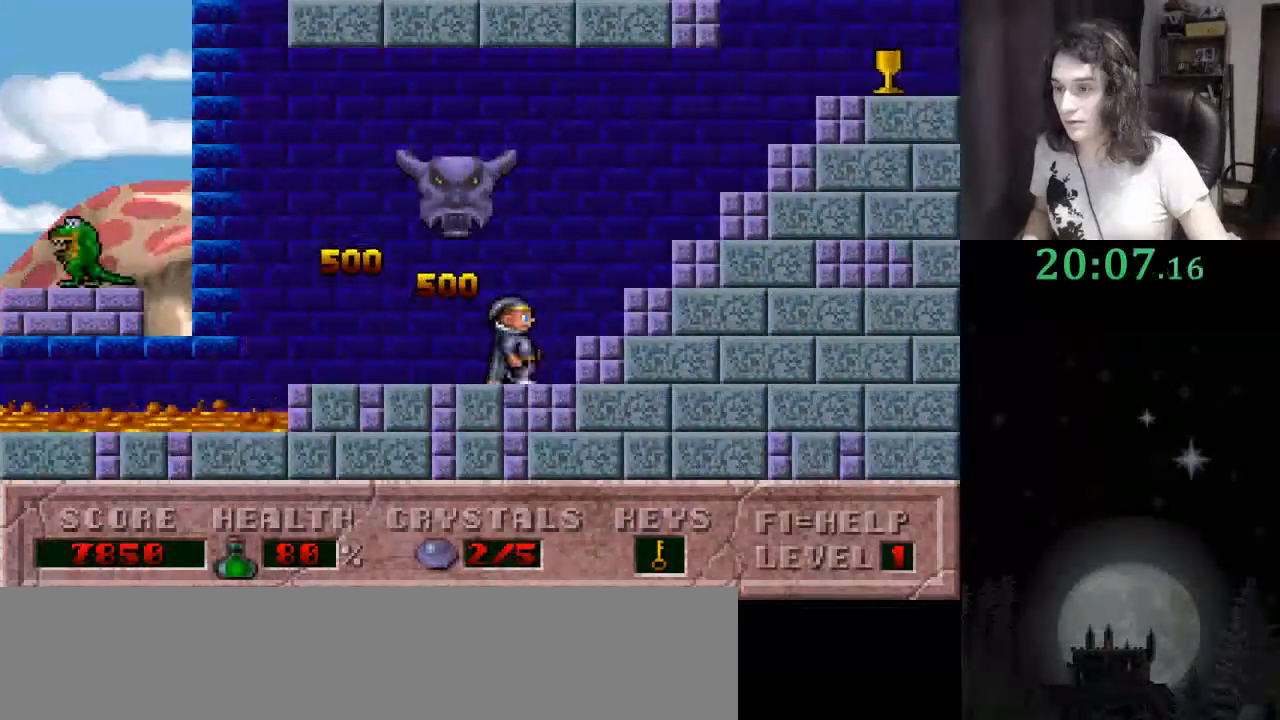
{"keys": ["right"], "events": []}
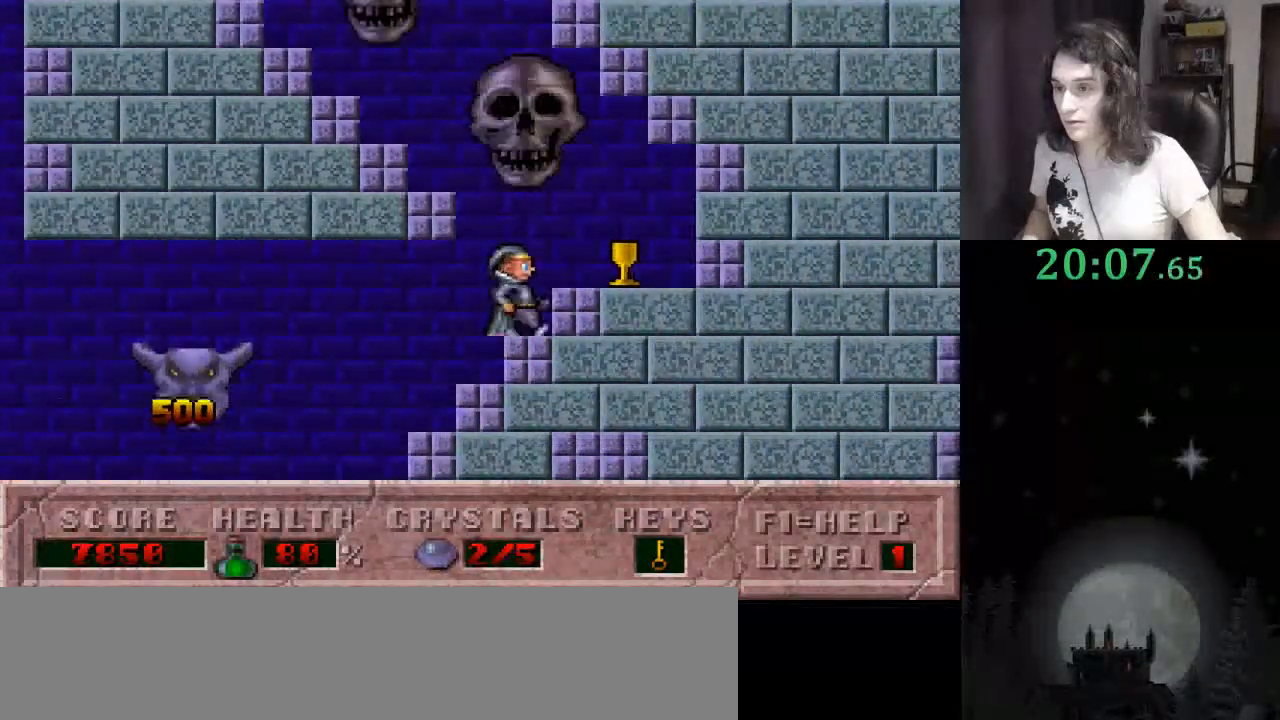
{"keys": ["left"], "events": [[33, "ctrl_l", "down"], [33, "left", "down"], [100, "right", "up"], [433, "ctrl_l", "up"]]}
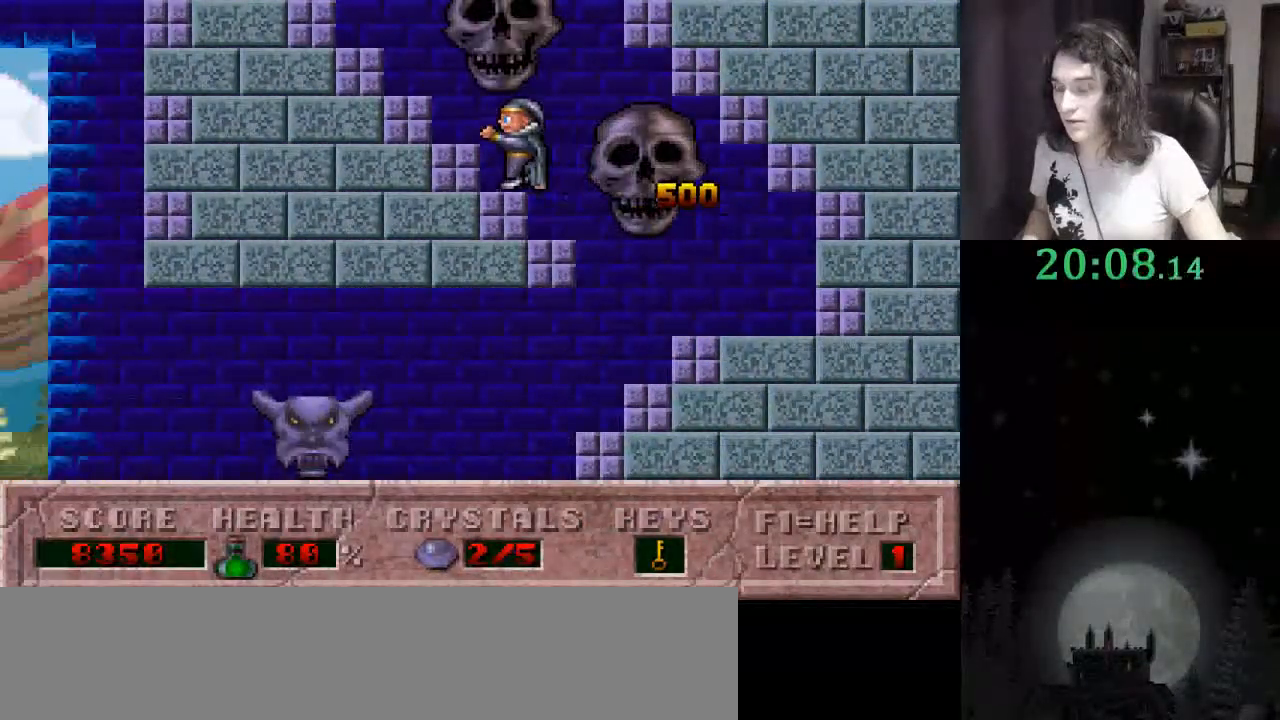
{"keys": ["left"], "events": []}
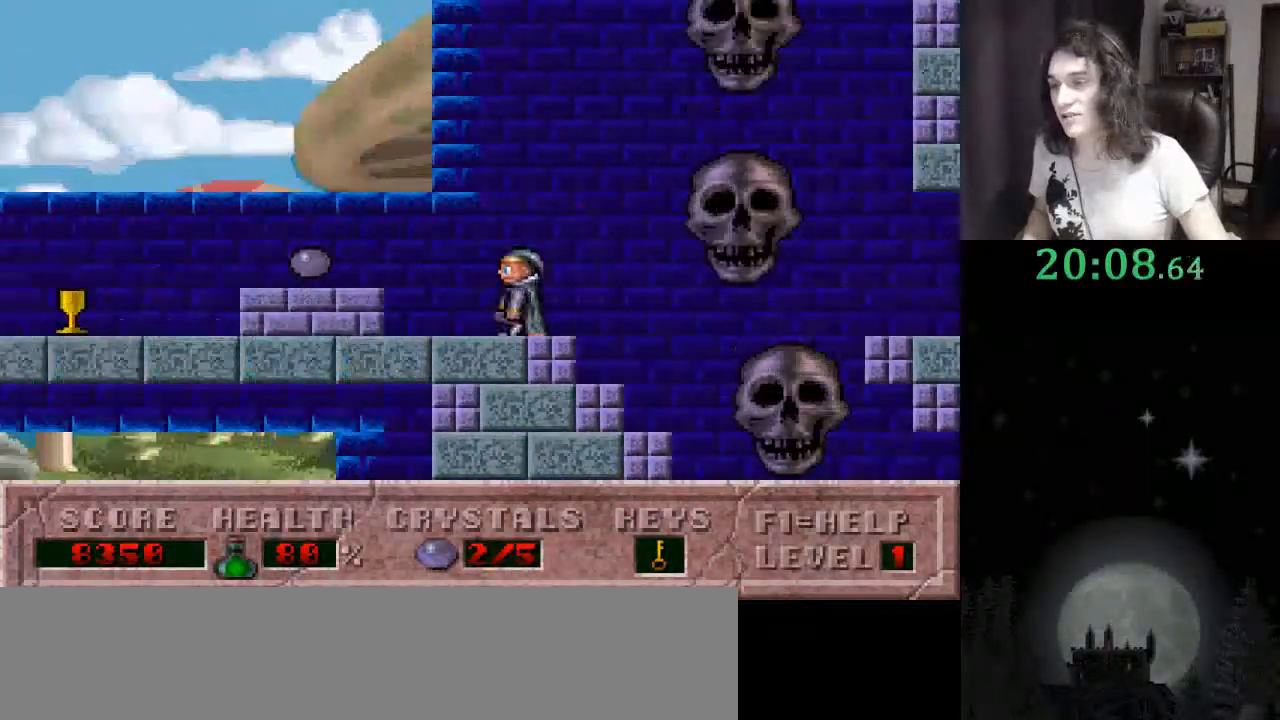
{"keys": ["left"], "events": []}
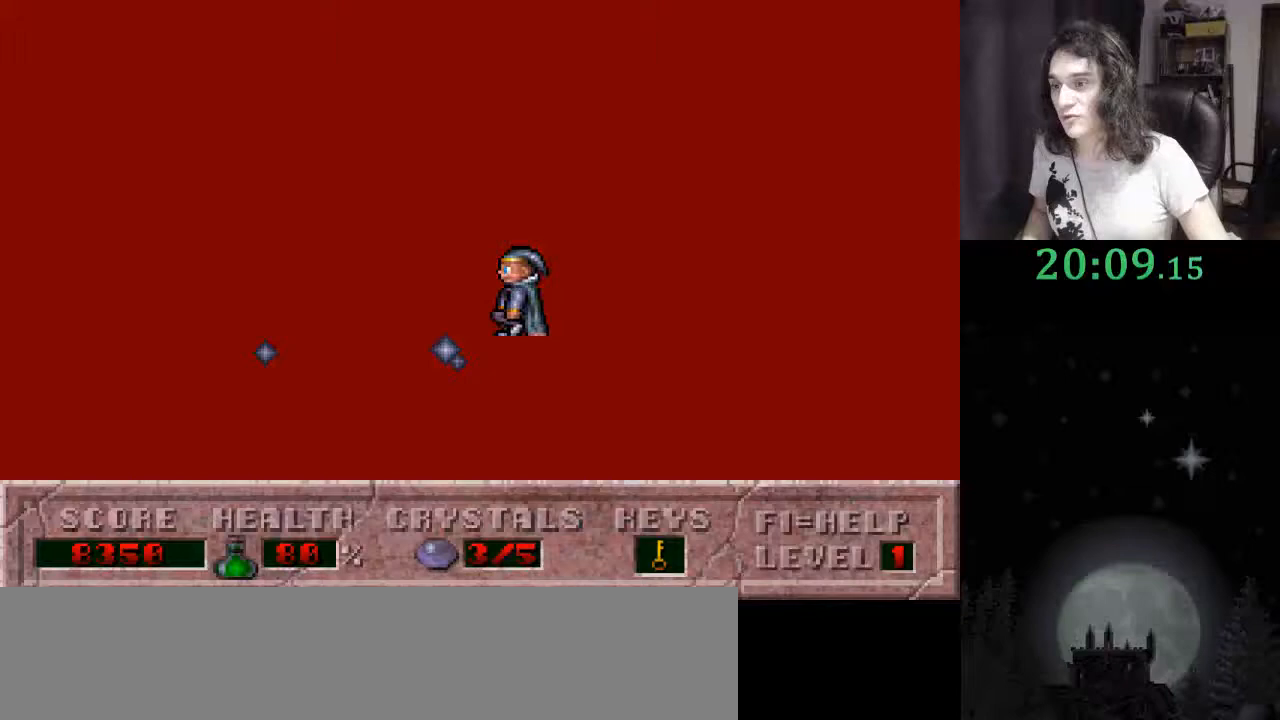
{"keys": ["left"], "events": [[33, "ctrl_l", "down"], [500, "ctrl_l", "up"]]}
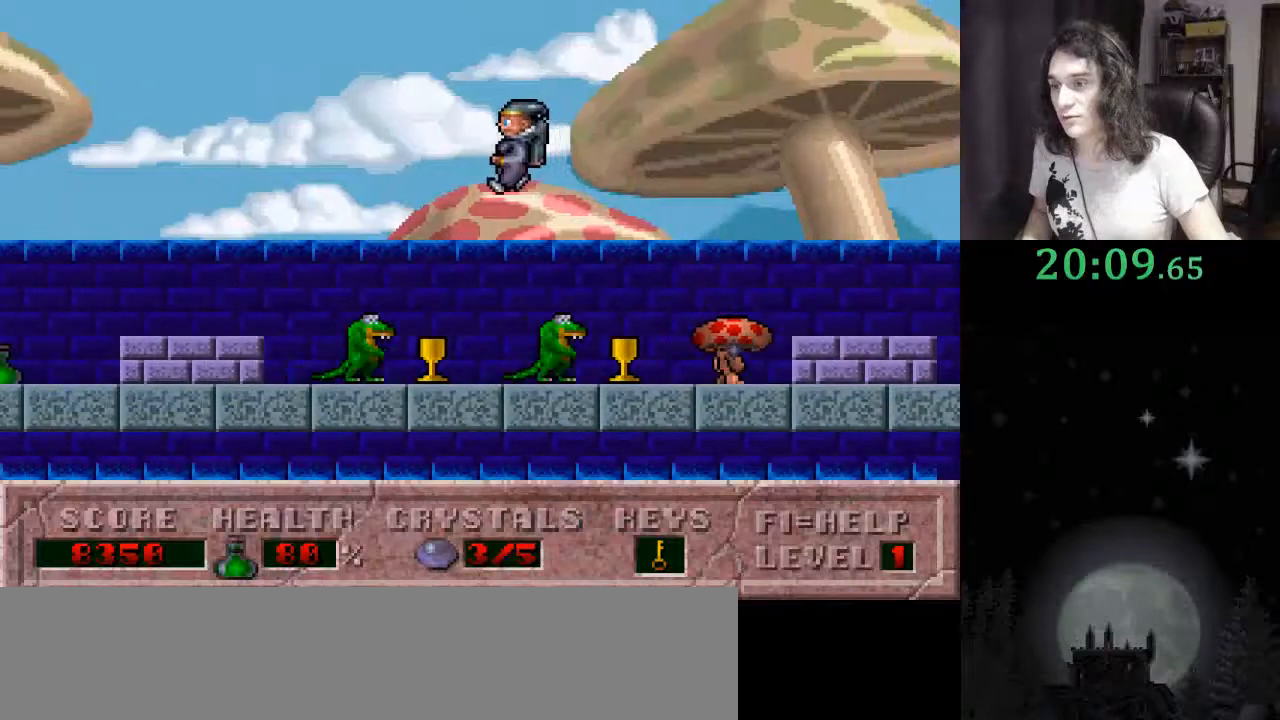
{"keys": ["left"], "events": []}
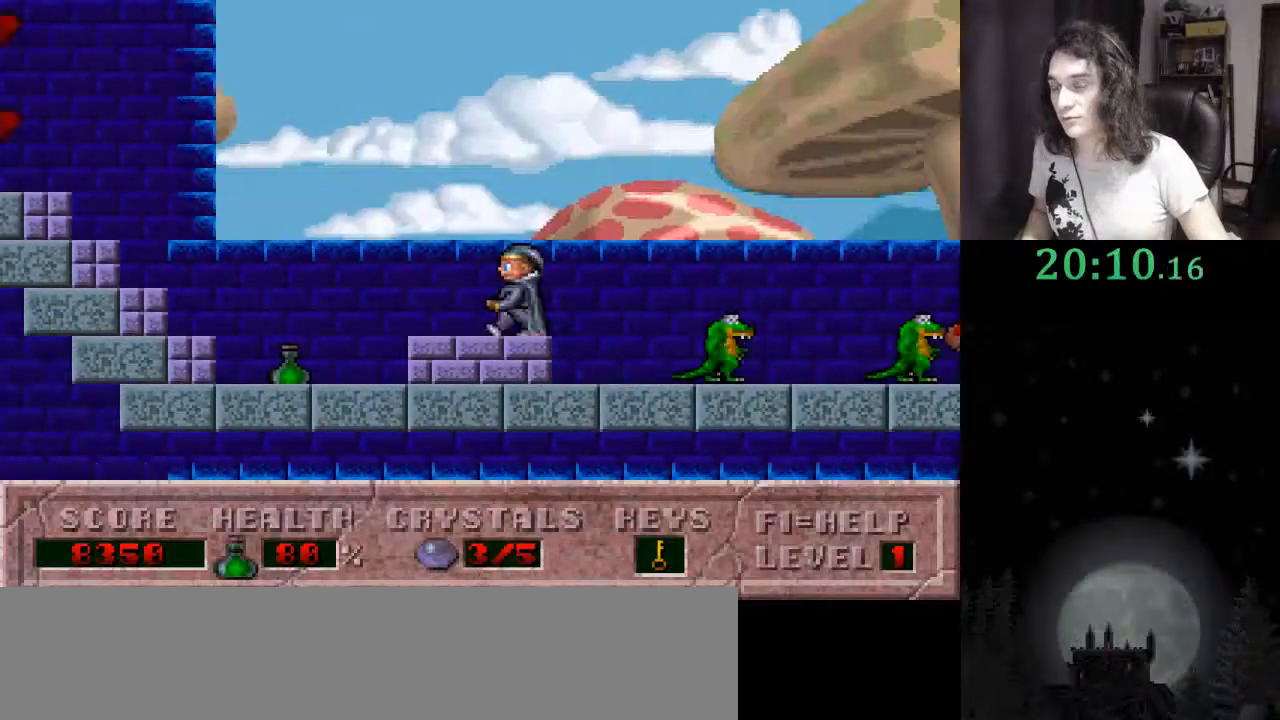
{"keys": ["left"], "events": []}
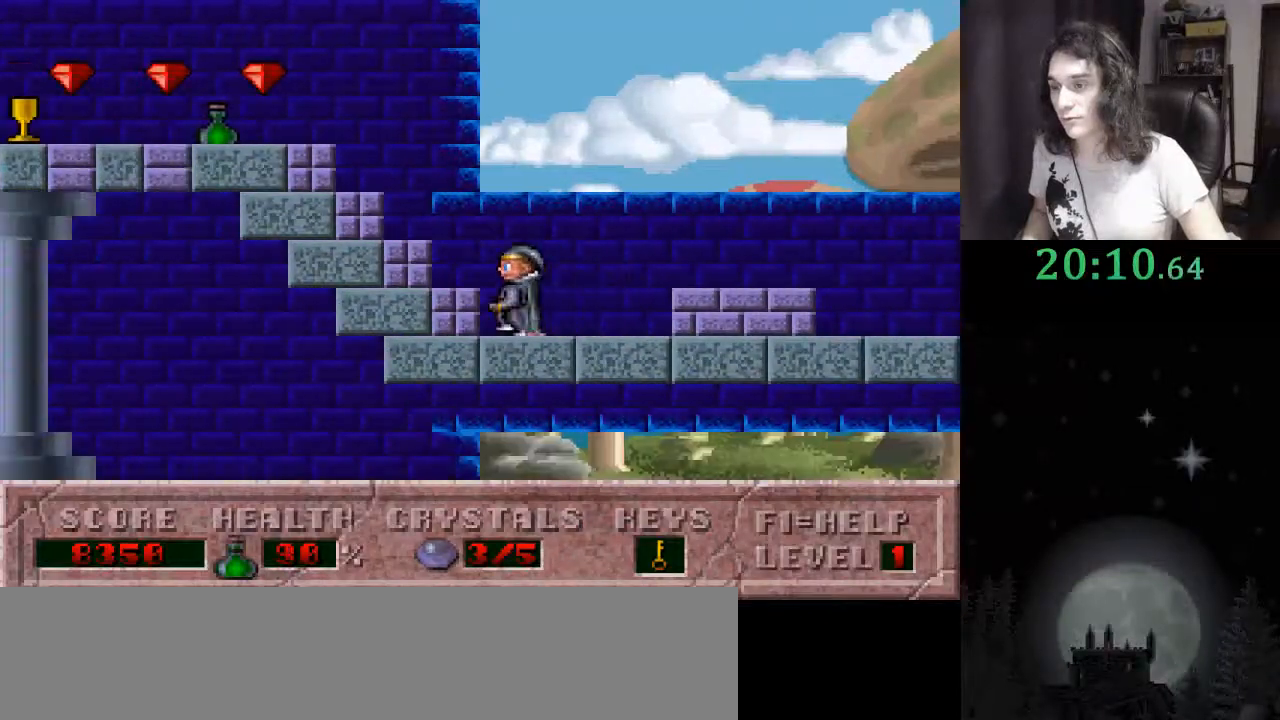
{"keys": ["left"], "events": []}